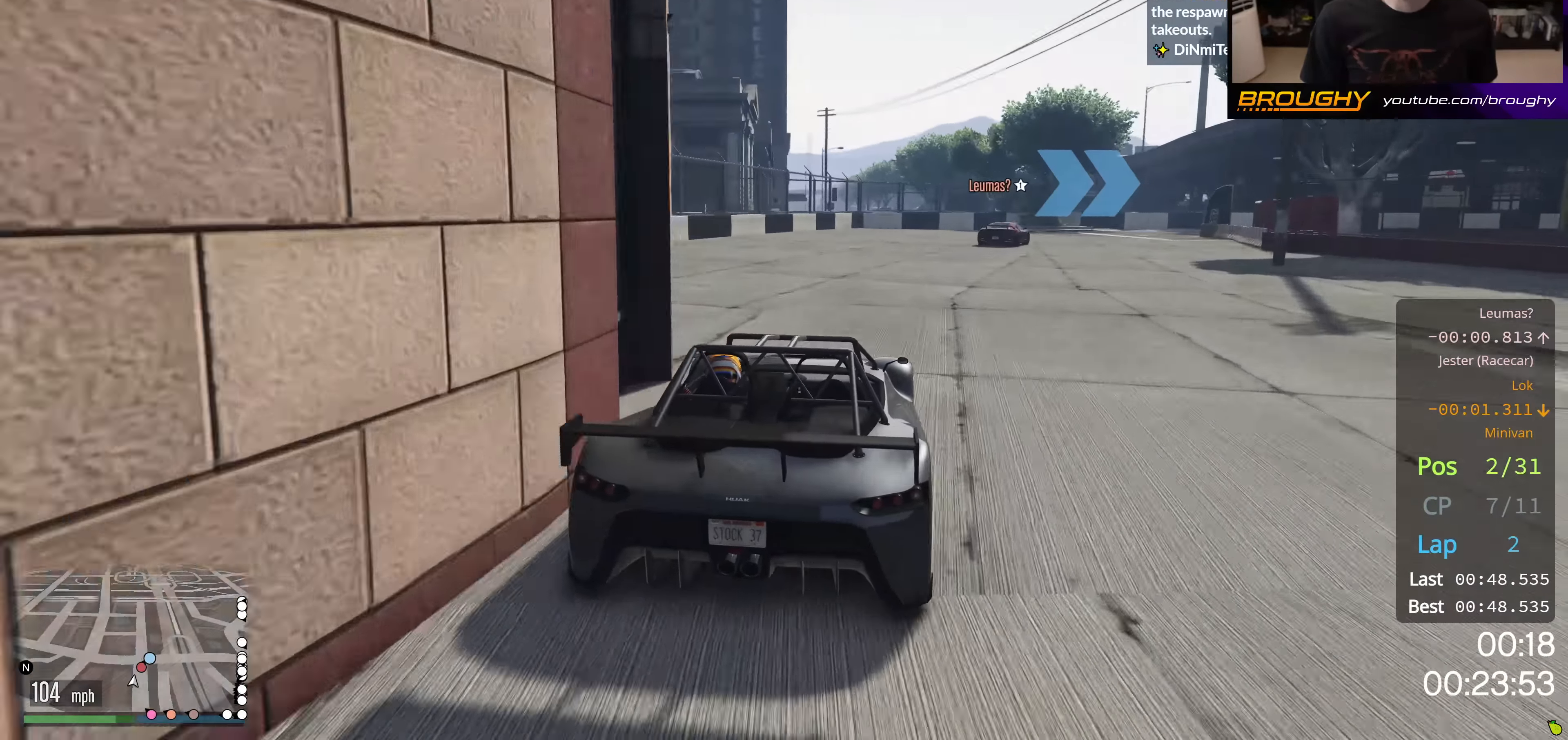
Gameplay with a controller (Xbox layout); each line is a JSON object with the inputs held at the frame after it. "events" lists button and stick changes between this image and that frame as [ms after this image, input, new state], when the widget could be followed in between.
{"buttons": ["R2"], "left_stick": "right", "right_stick": "center", "events": [[17, "left_stick", "right"], [400, "left_stick", "center"], [484, "left_stick", "right"]]}
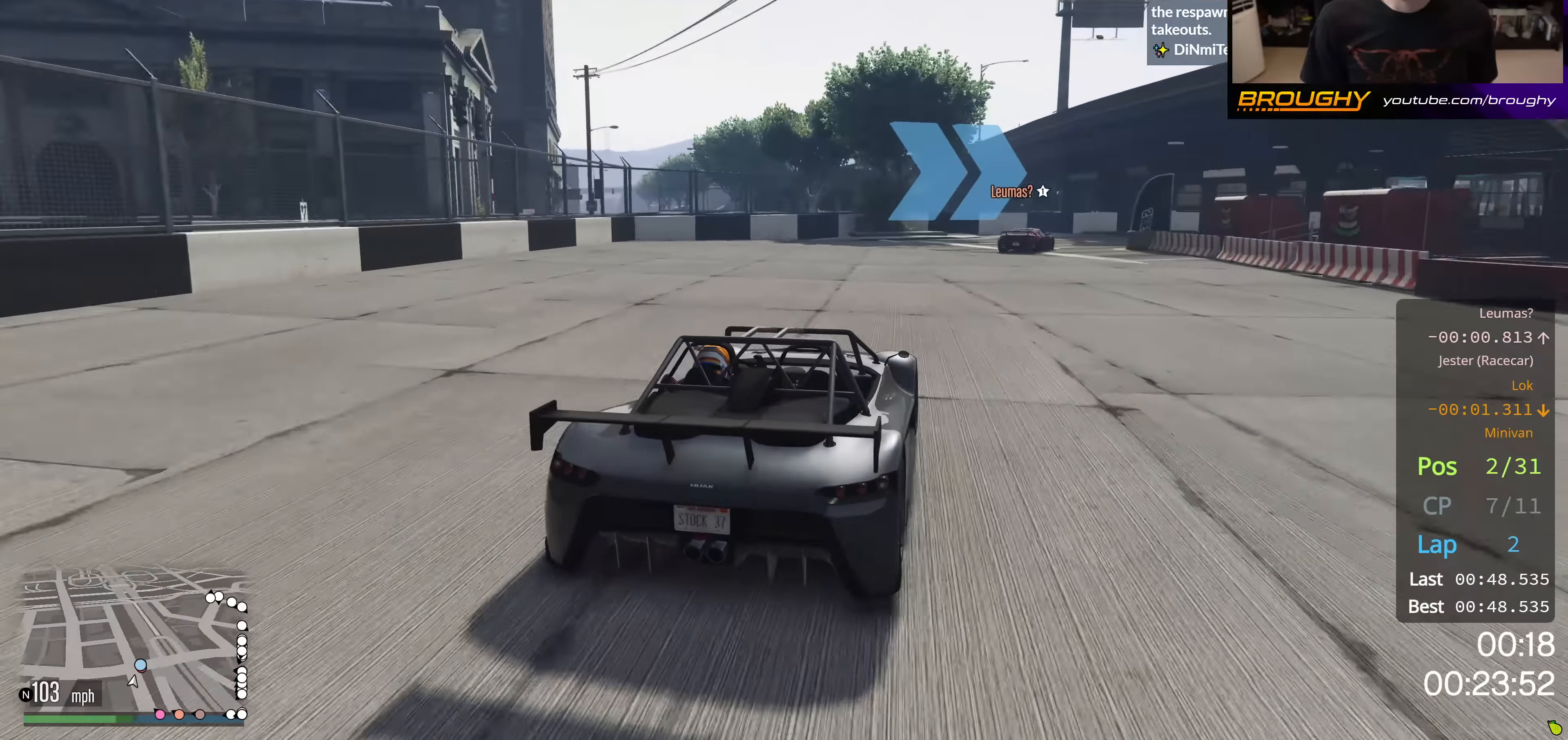
{"buttons": [], "left_stick": "down-right", "right_stick": "center", "events": [[151, "left_stick", "down-right"], [318, "R2", "up"]]}
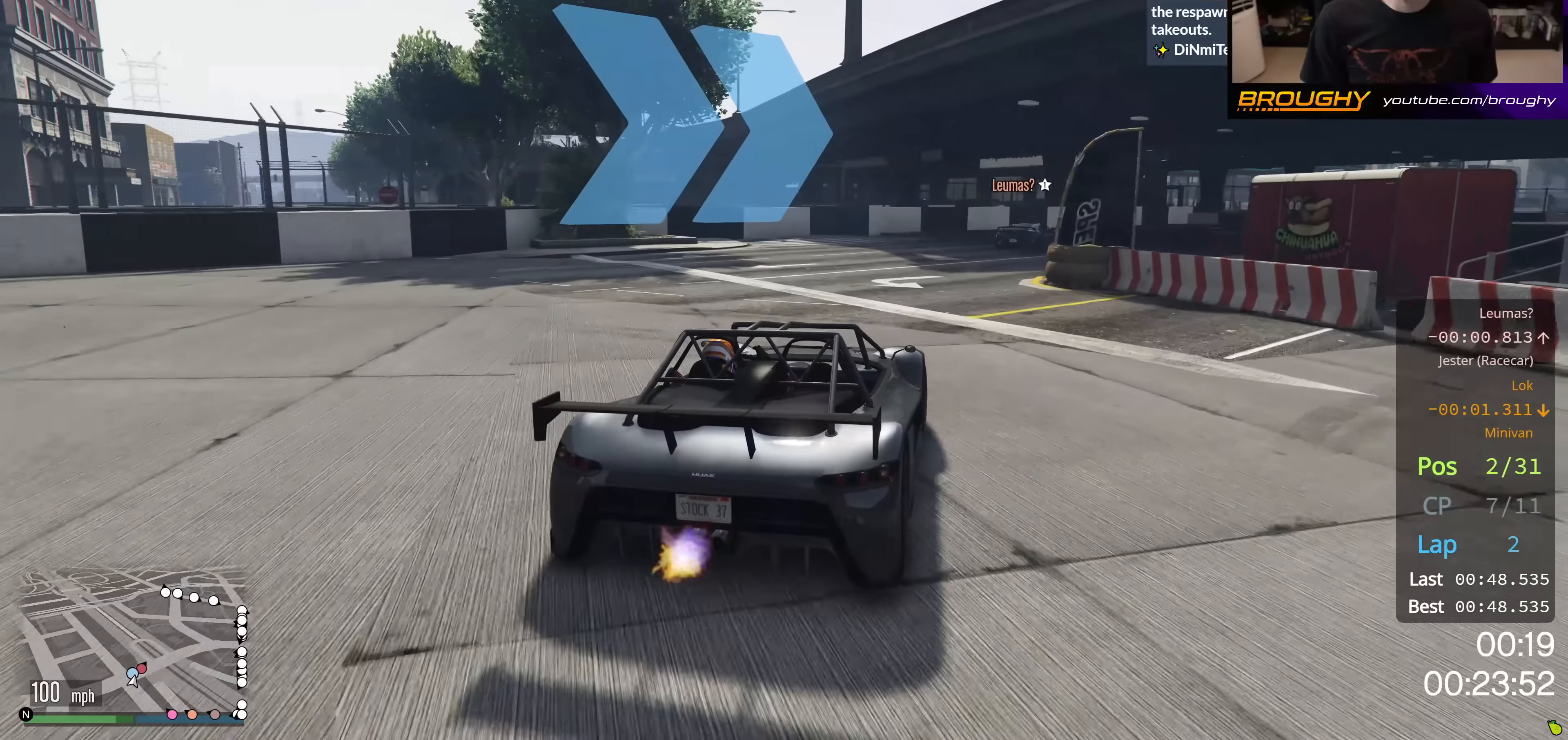
{"buttons": ["R2"], "left_stick": "center", "right_stick": "center", "events": [[100, "R2", "down"], [183, "left_stick", "center"], [266, "left_stick", "right"], [467, "left_stick", "center"]]}
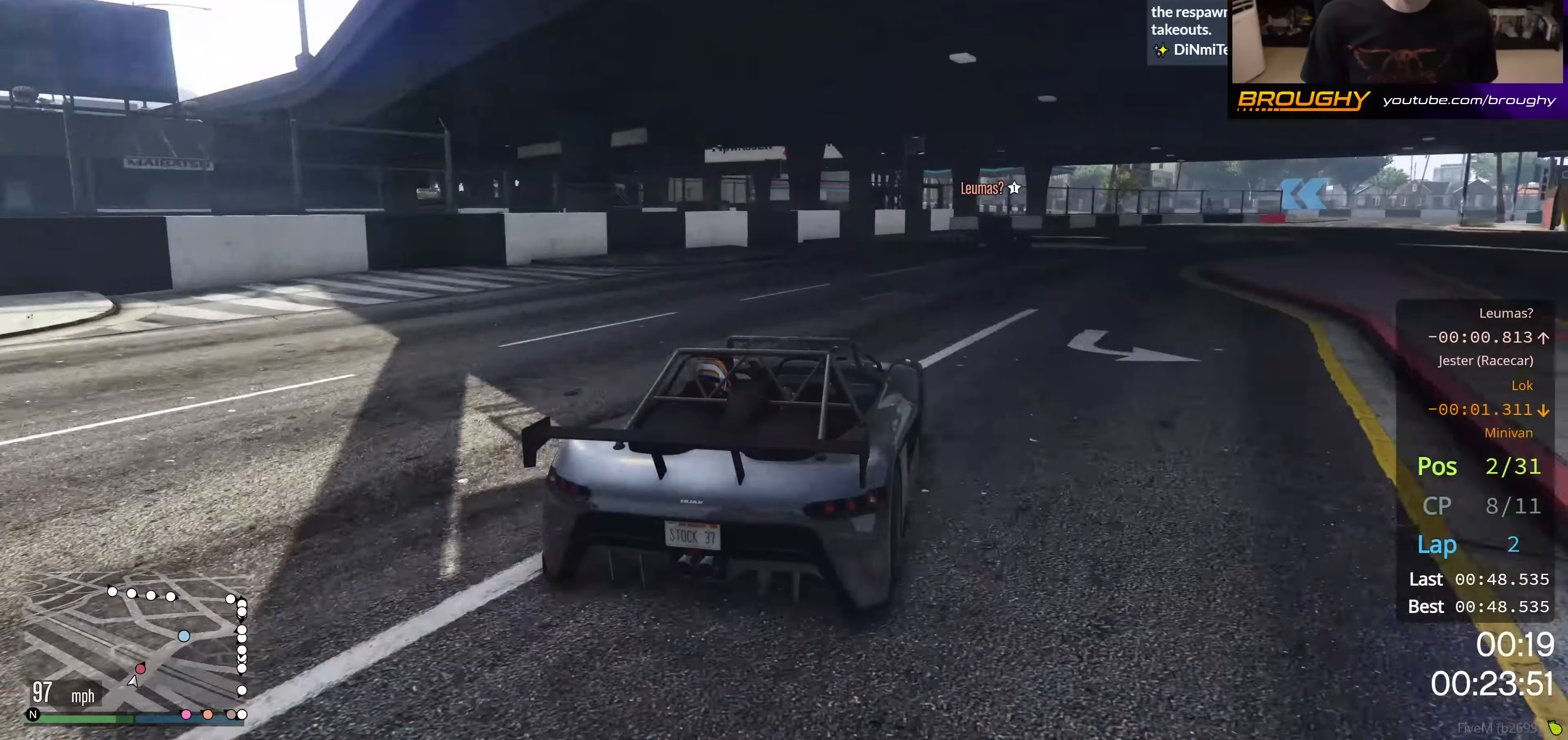
{"buttons": ["R2"], "left_stick": "right", "right_stick": "center", "events": [[67, "left_stick", "right"]]}
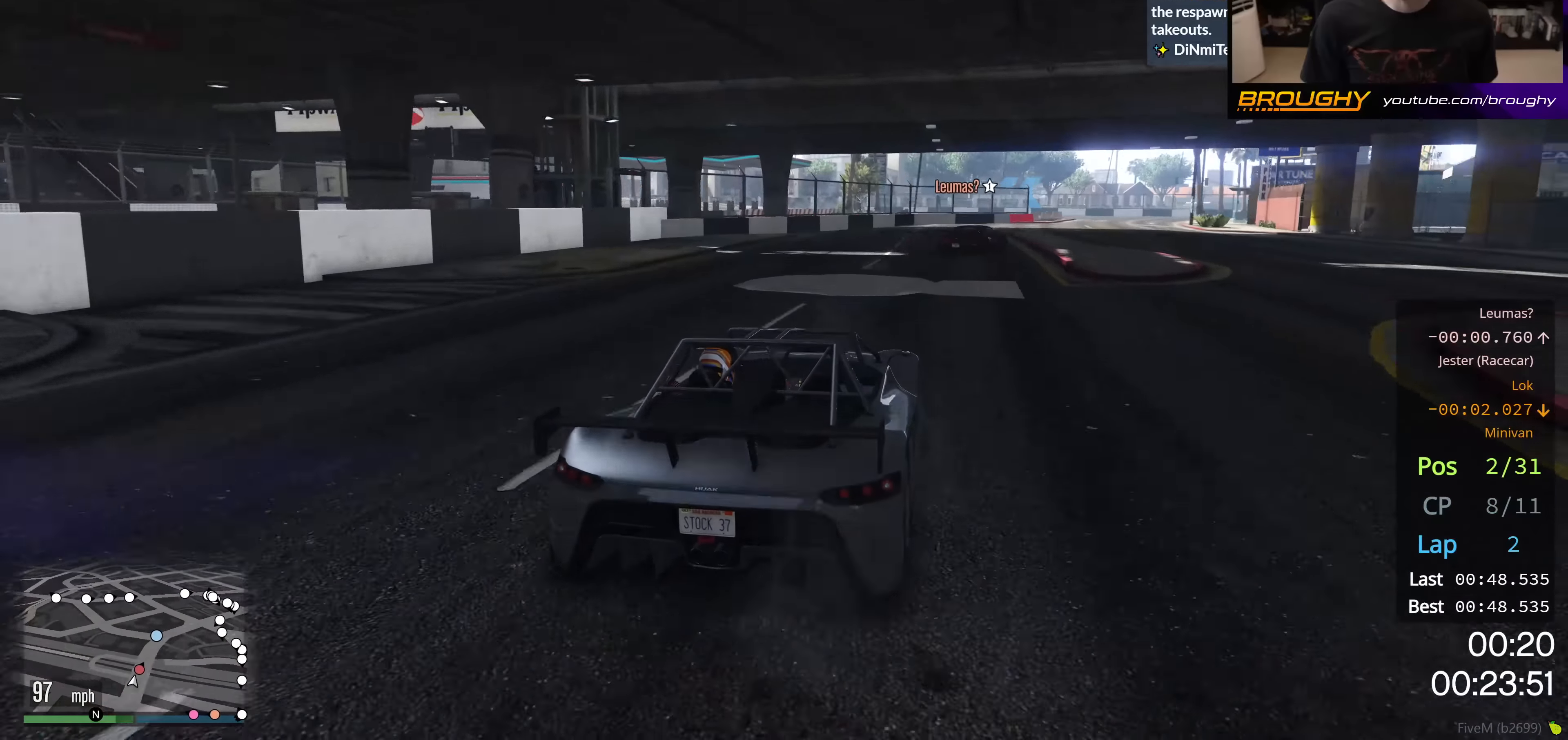
{"buttons": ["R2"], "left_stick": "down-right", "right_stick": "center", "events": [[317, "left_stick", "center"], [400, "left_stick", "down-right"]]}
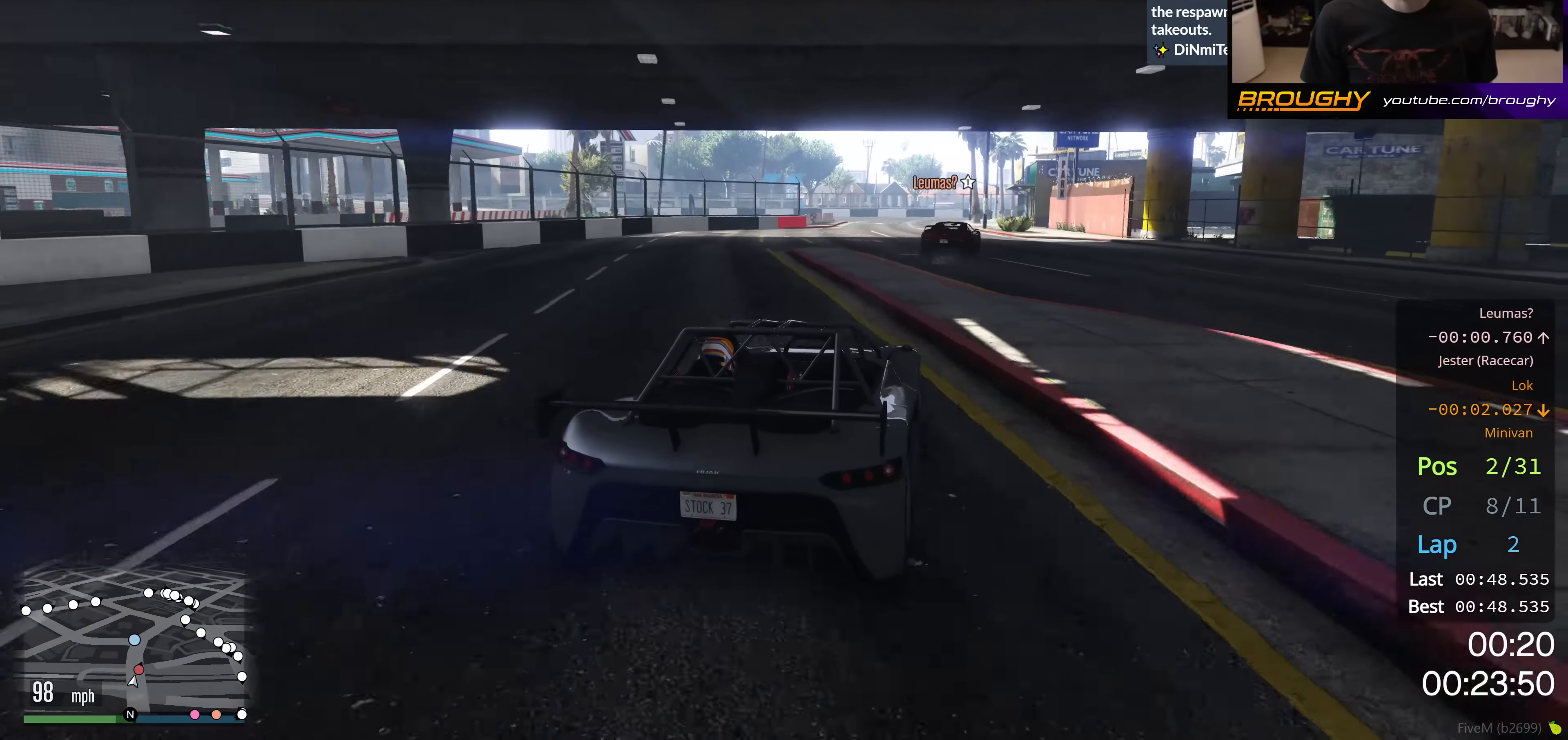
{"buttons": ["R2"], "left_stick": "center", "right_stick": "center", "events": [[17, "left_stick", "center"], [217, "left_stick", "right"], [334, "left_stick", "center"]]}
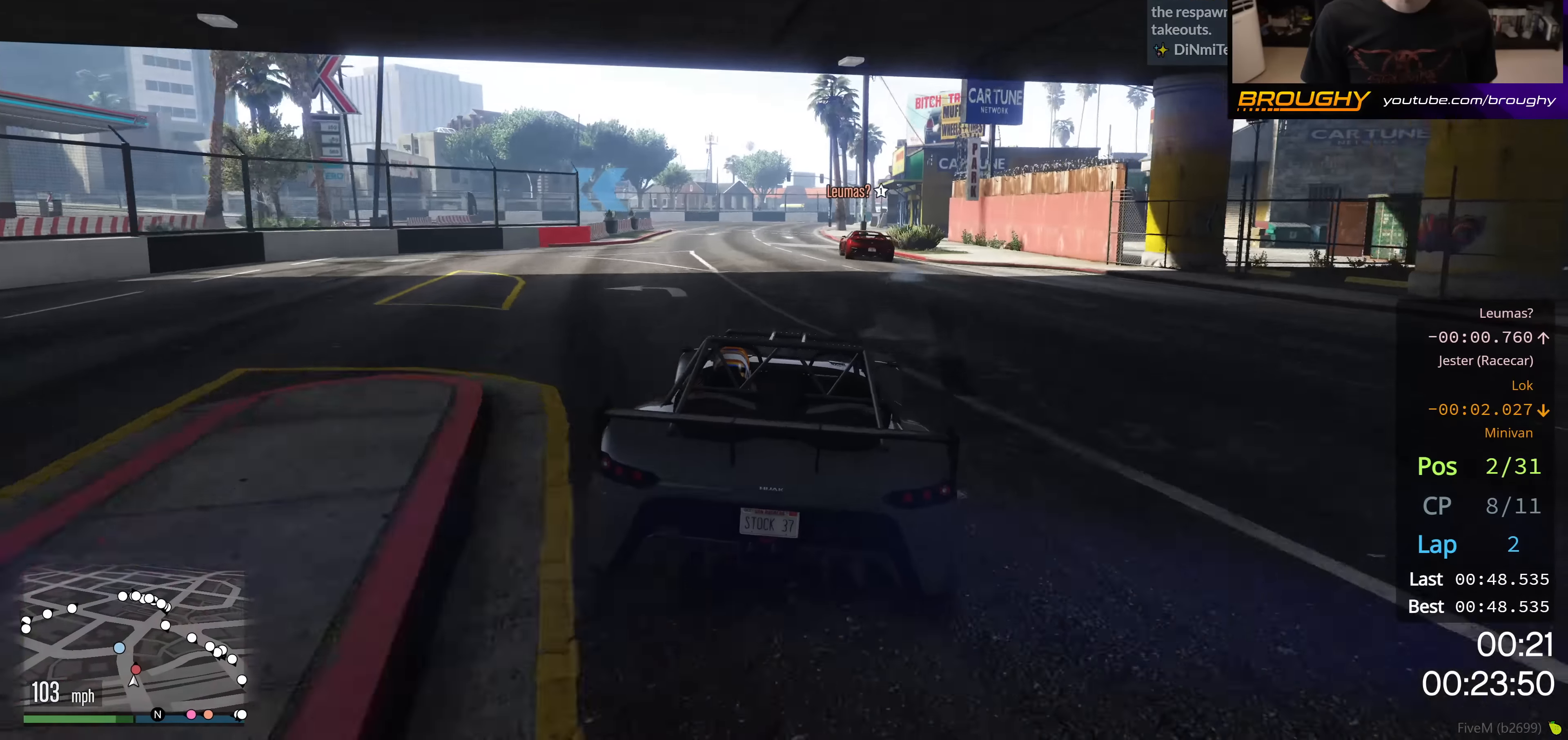
{"buttons": ["L2"], "left_stick": "up-left", "right_stick": "center", "events": [[350, "left_stick", "up-left"], [383, "L2", "down"], [400, "R2", "up"]]}
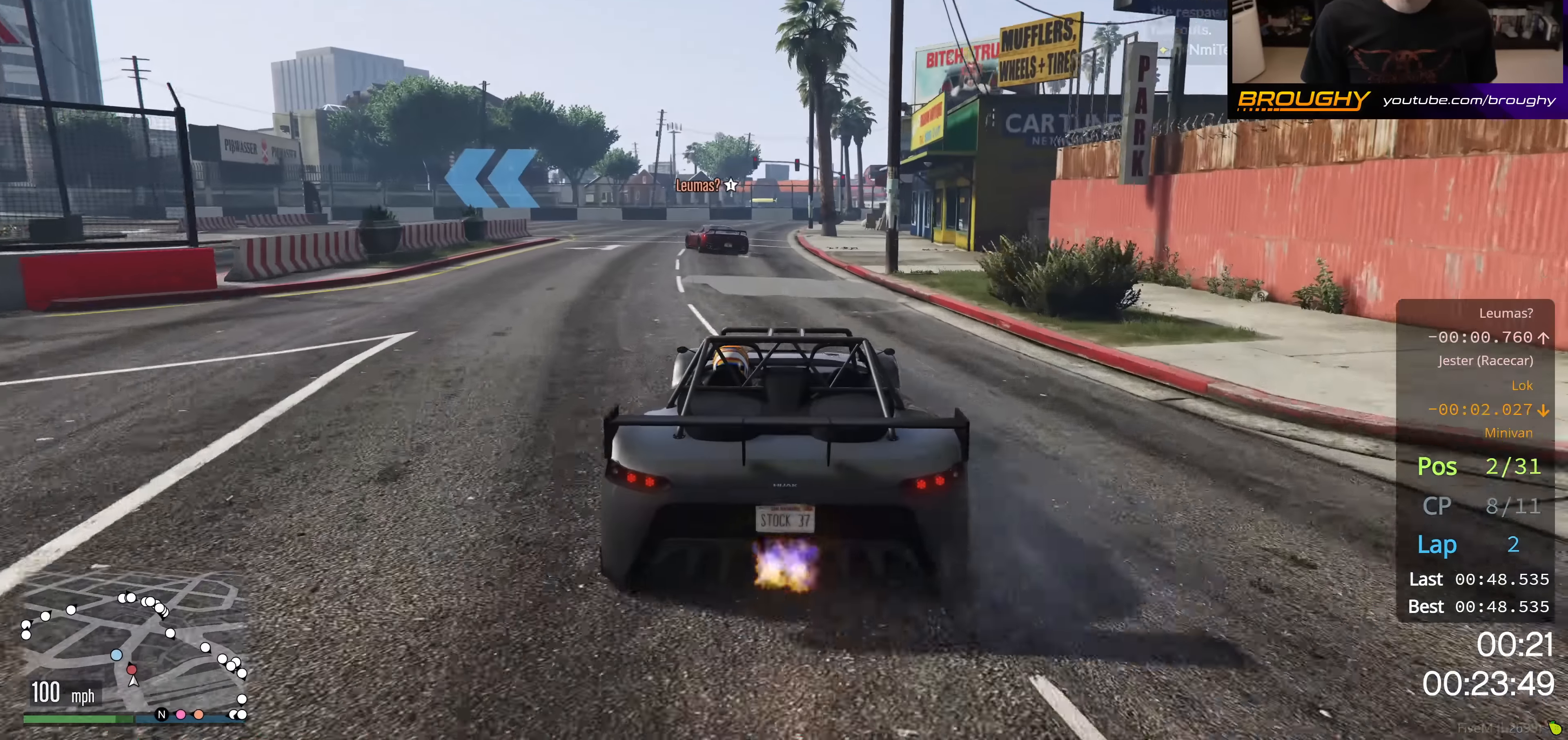
{"buttons": [], "left_stick": "up-left", "right_stick": "center", "events": [[67, "L2", "up"]]}
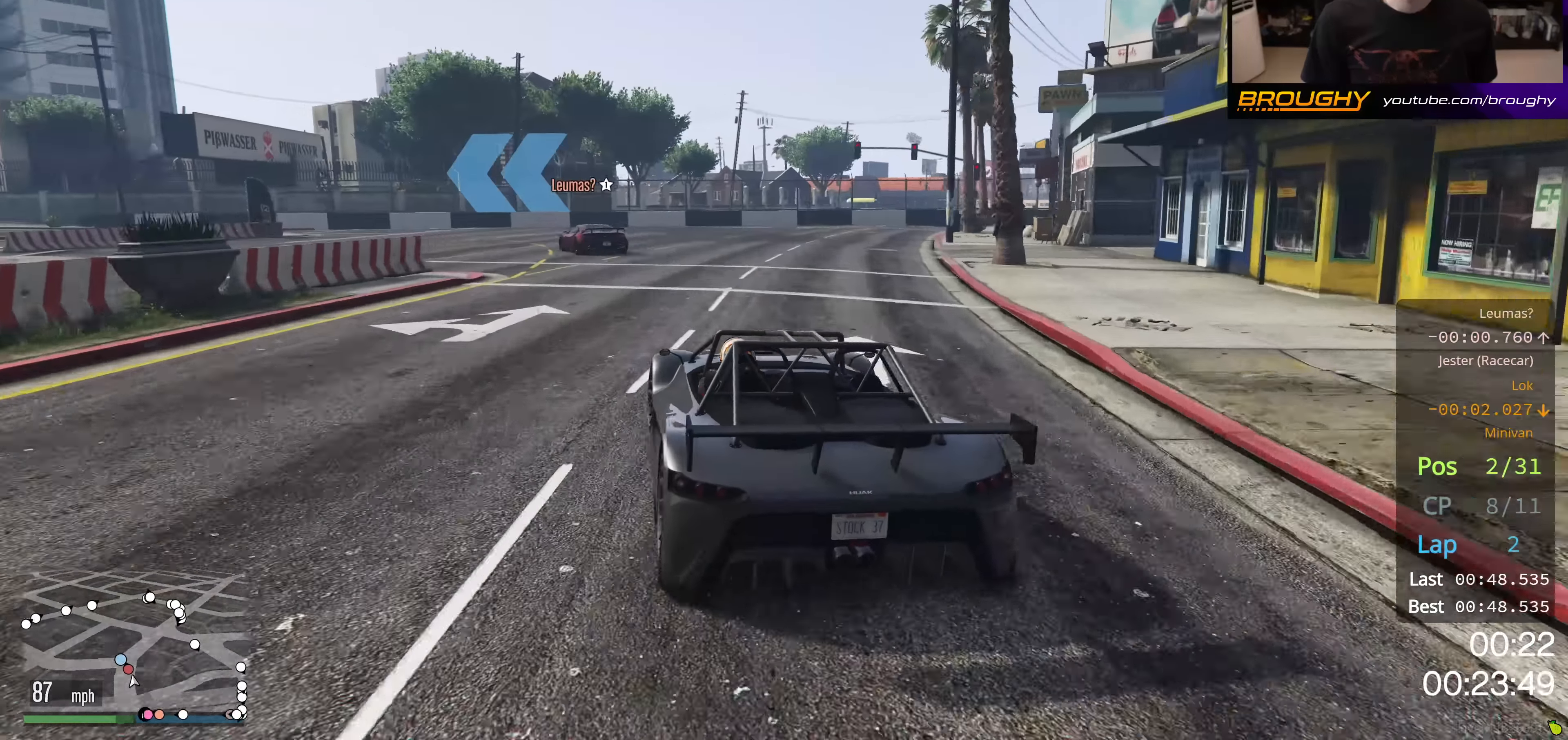
{"buttons": ["R2"], "left_stick": "up-left", "right_stick": "center", "events": [[133, "R2", "down"]]}
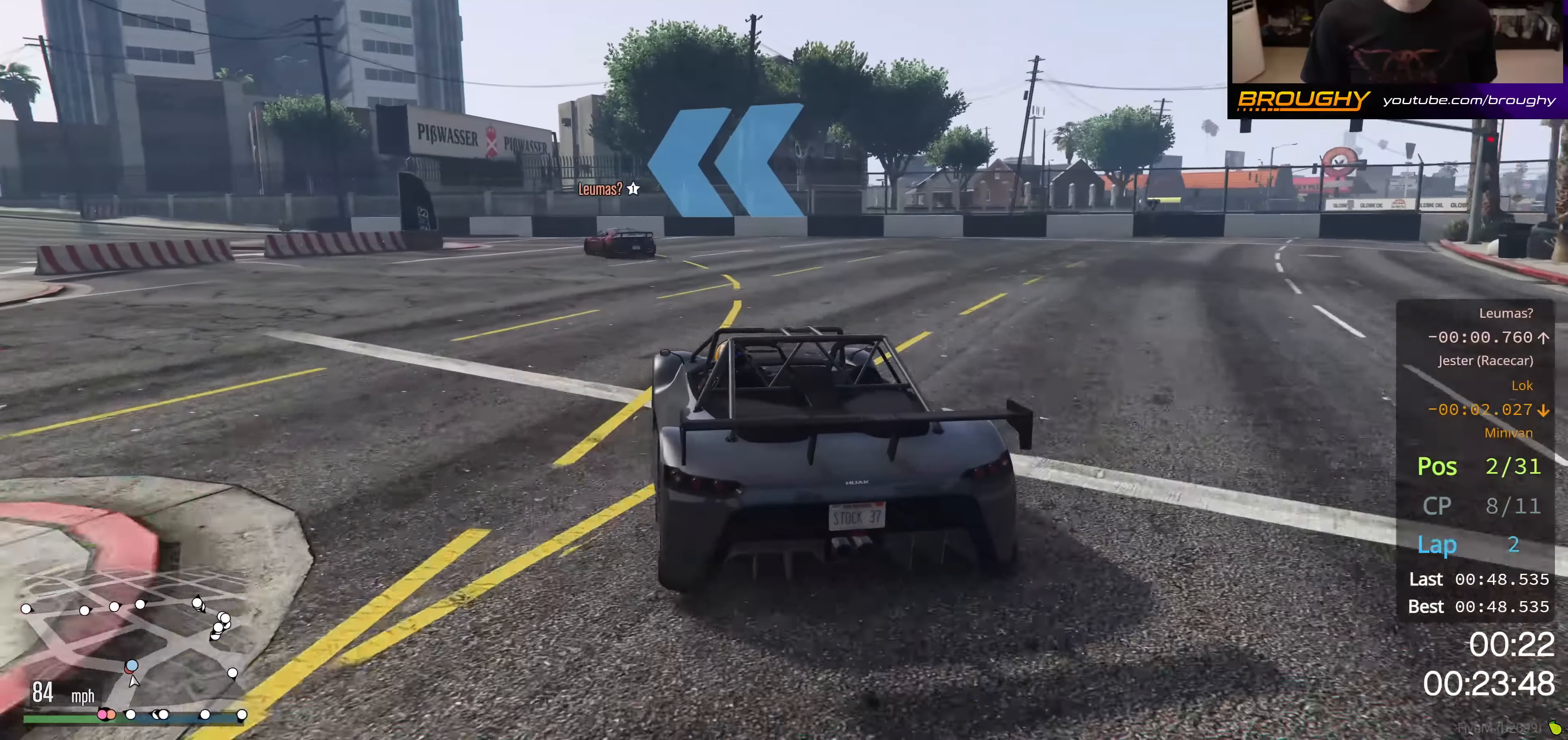
{"buttons": ["R2"], "left_stick": "up-left", "right_stick": "center", "events": []}
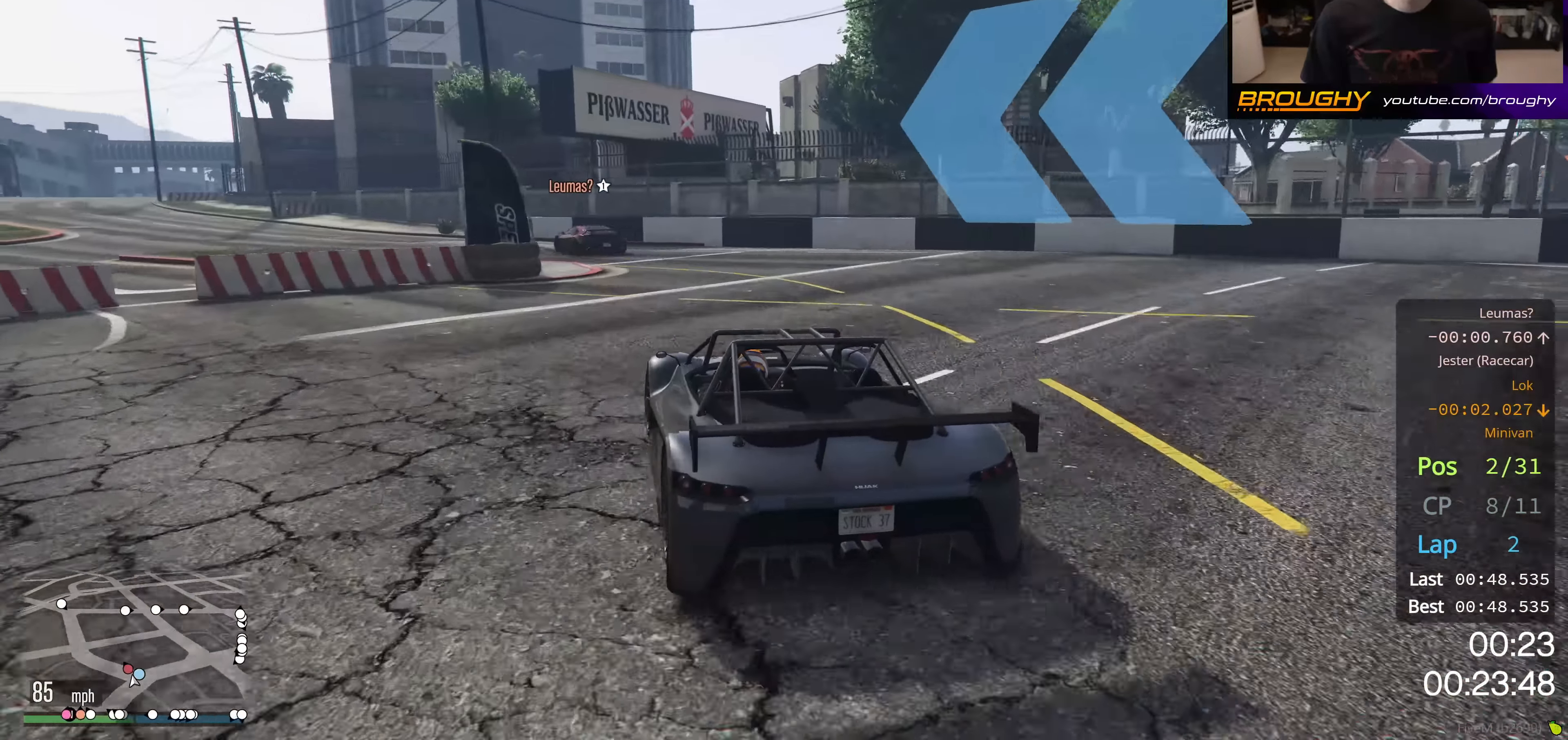
{"buttons": ["R2"], "left_stick": "up-left", "right_stick": "center", "events": [[317, "left_stick", "center"], [383, "left_stick", "up-left"]]}
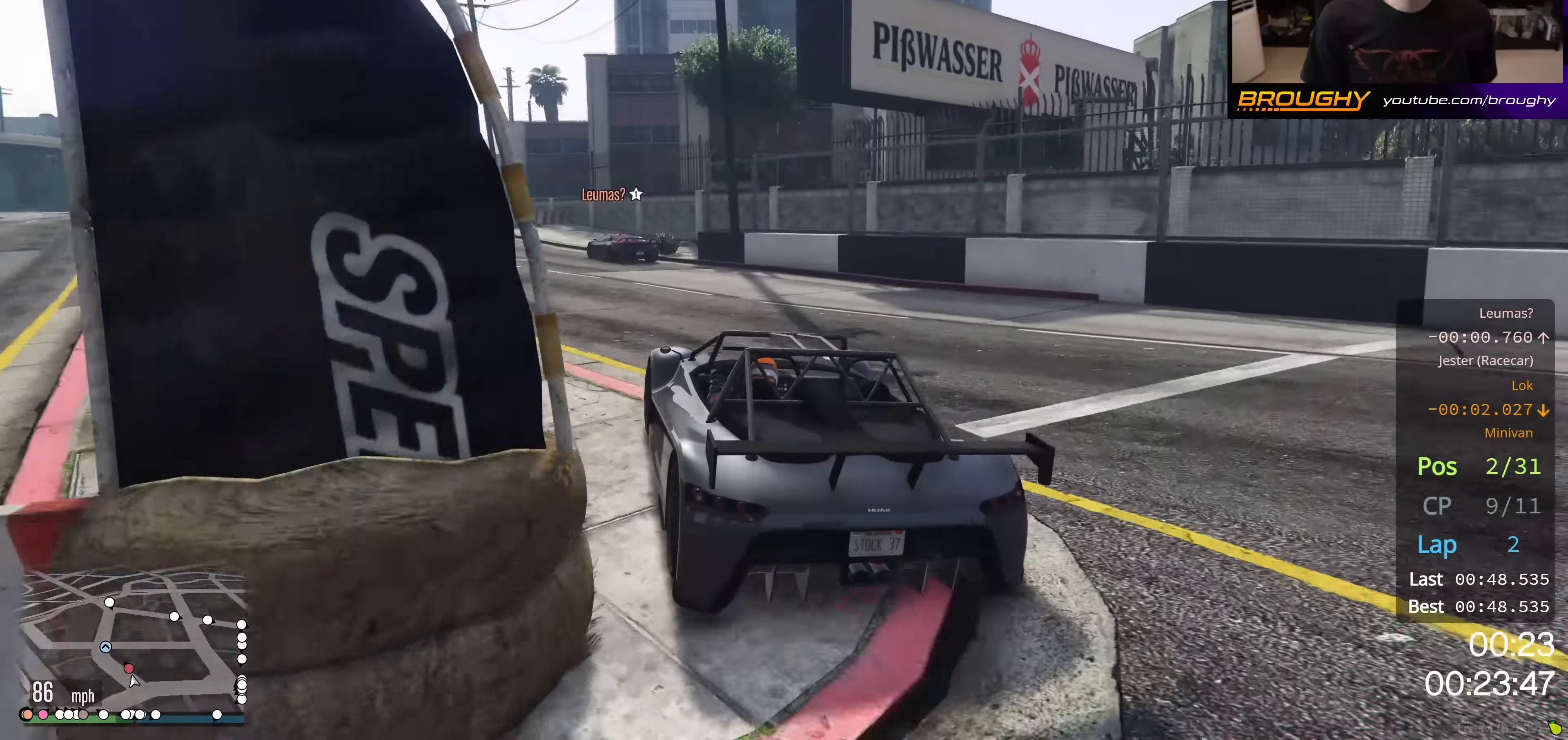
{"buttons": ["R2"], "left_stick": "center", "right_stick": "center", "events": [[384, "left_stick", "center"]]}
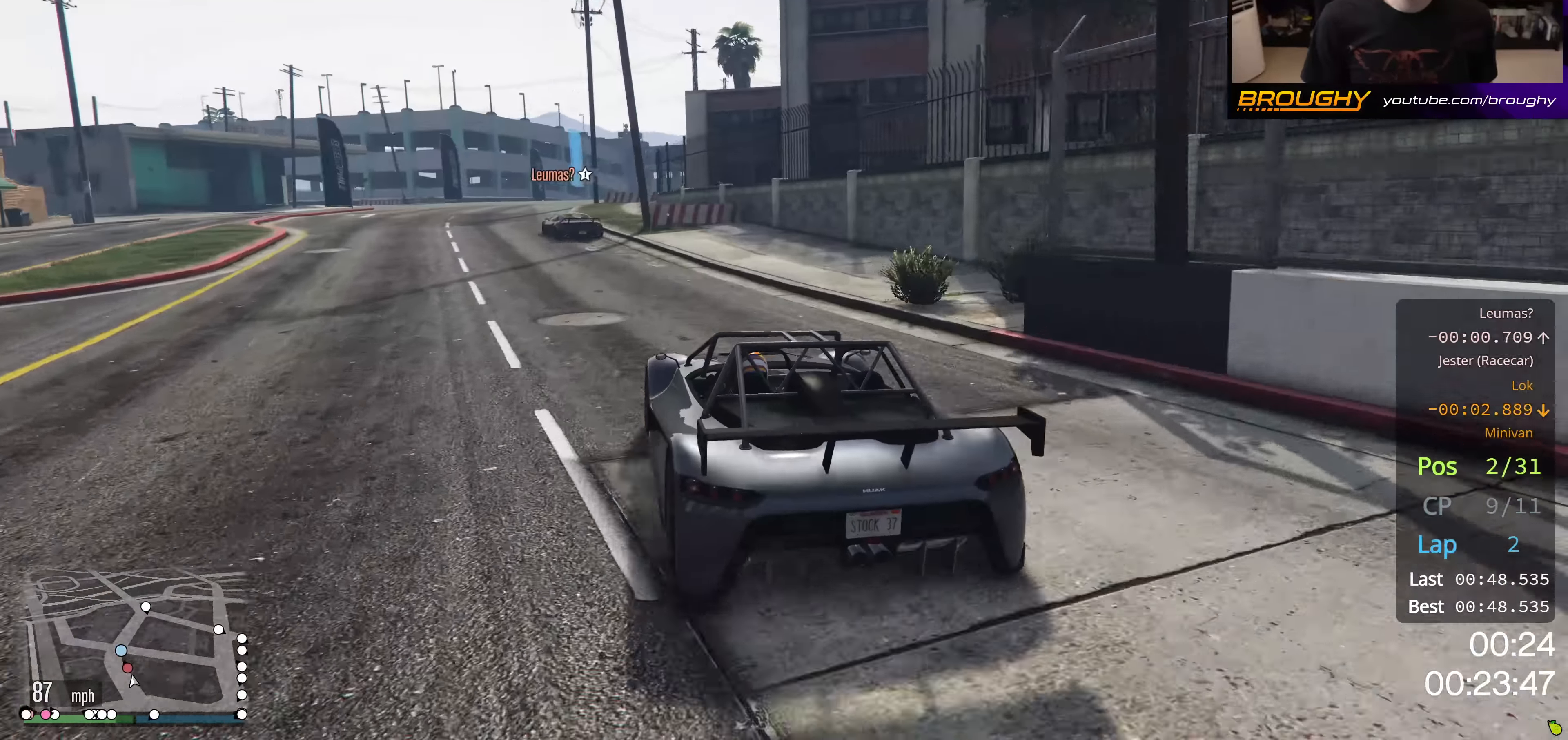
{"buttons": ["R2"], "left_stick": "center", "right_stick": "center", "events": [[50, "left_stick", "up-left"], [216, "left_stick", "center"]]}
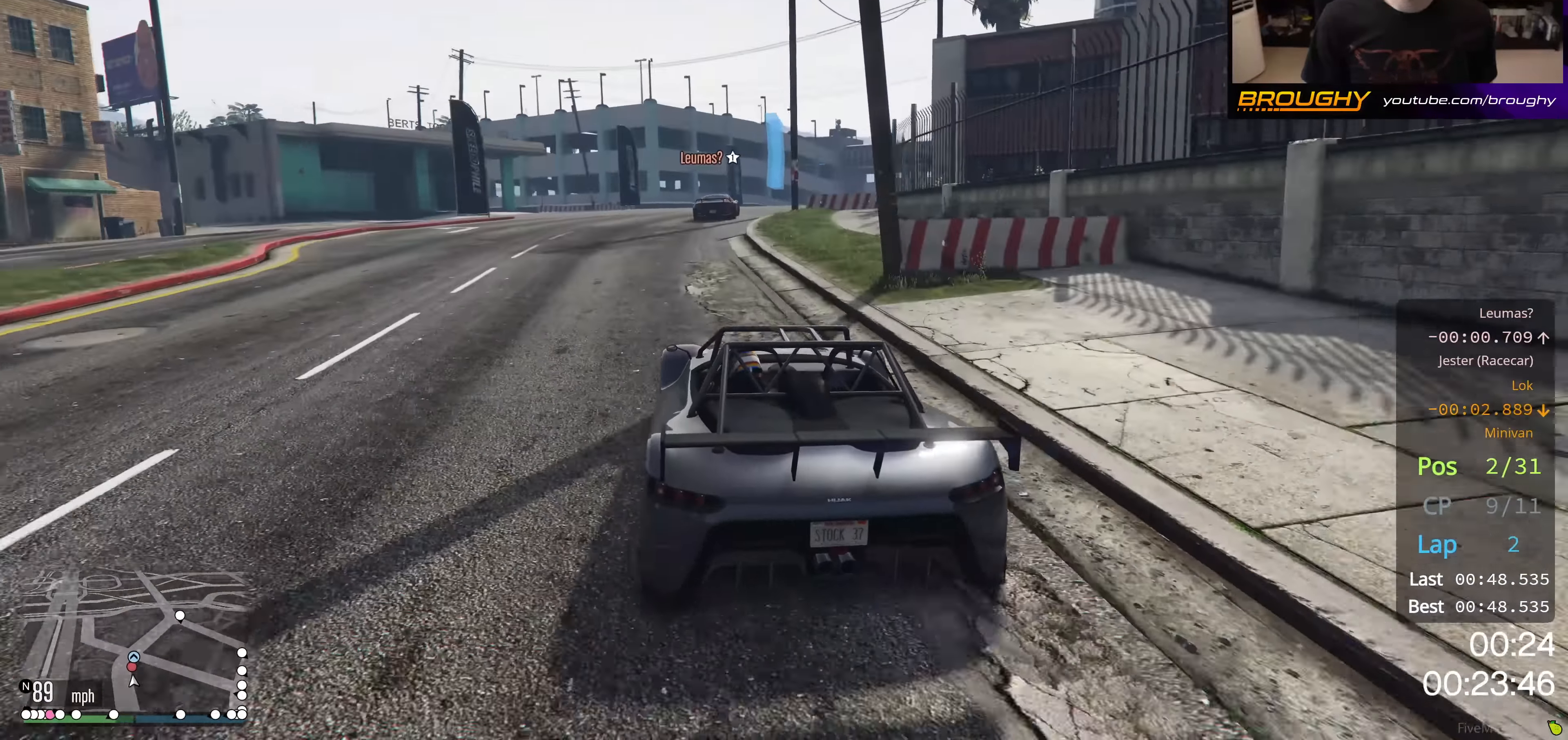
{"buttons": ["R2"], "left_stick": "right", "right_stick": "center", "events": [[184, "left_stick", "right"], [400, "left_stick", "center"], [501, "left_stick", "right"]]}
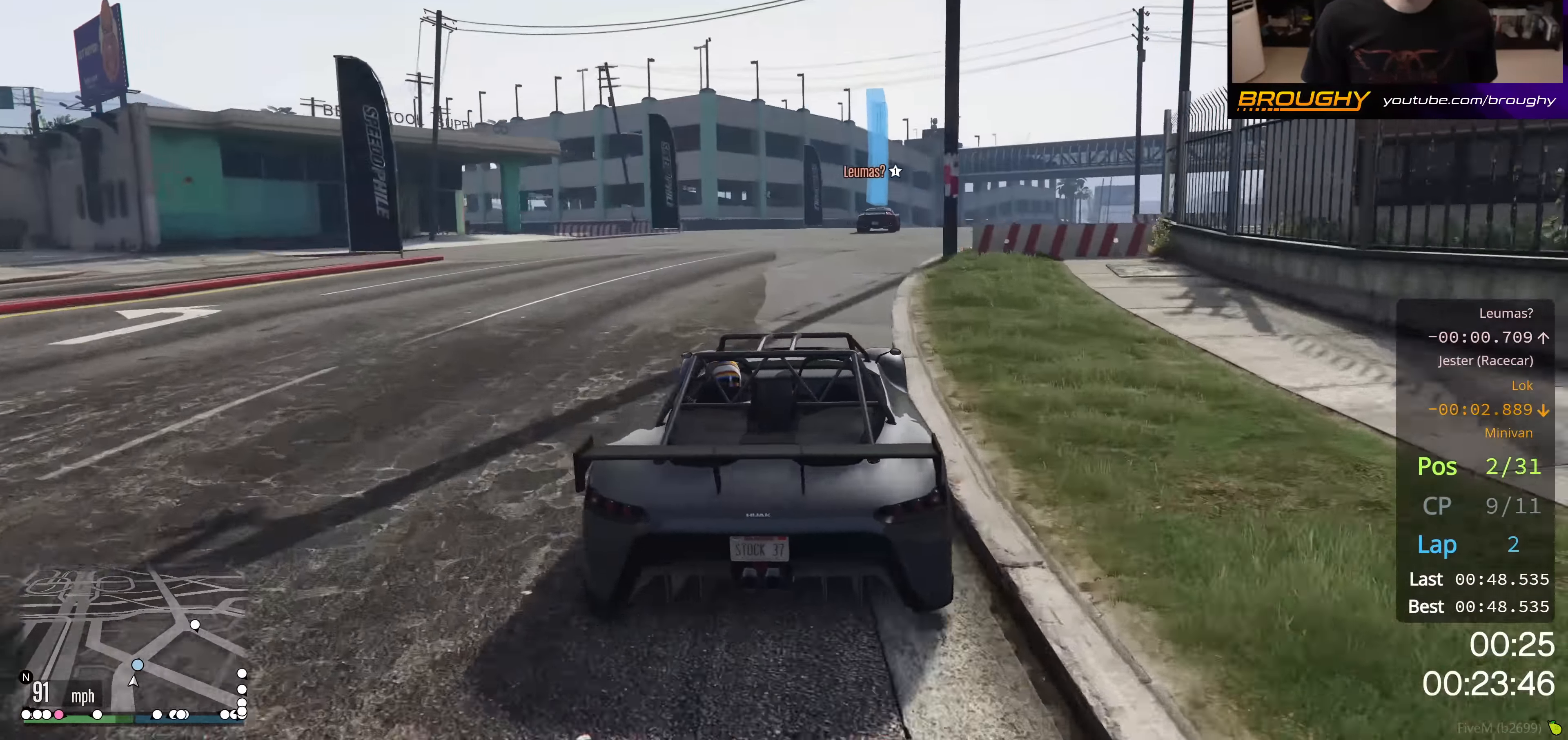
{"buttons": ["R2"], "left_stick": "center", "right_stick": "center", "events": [[200, "left_stick", "center"], [350, "left_stick", "right"], [467, "left_stick", "center"]]}
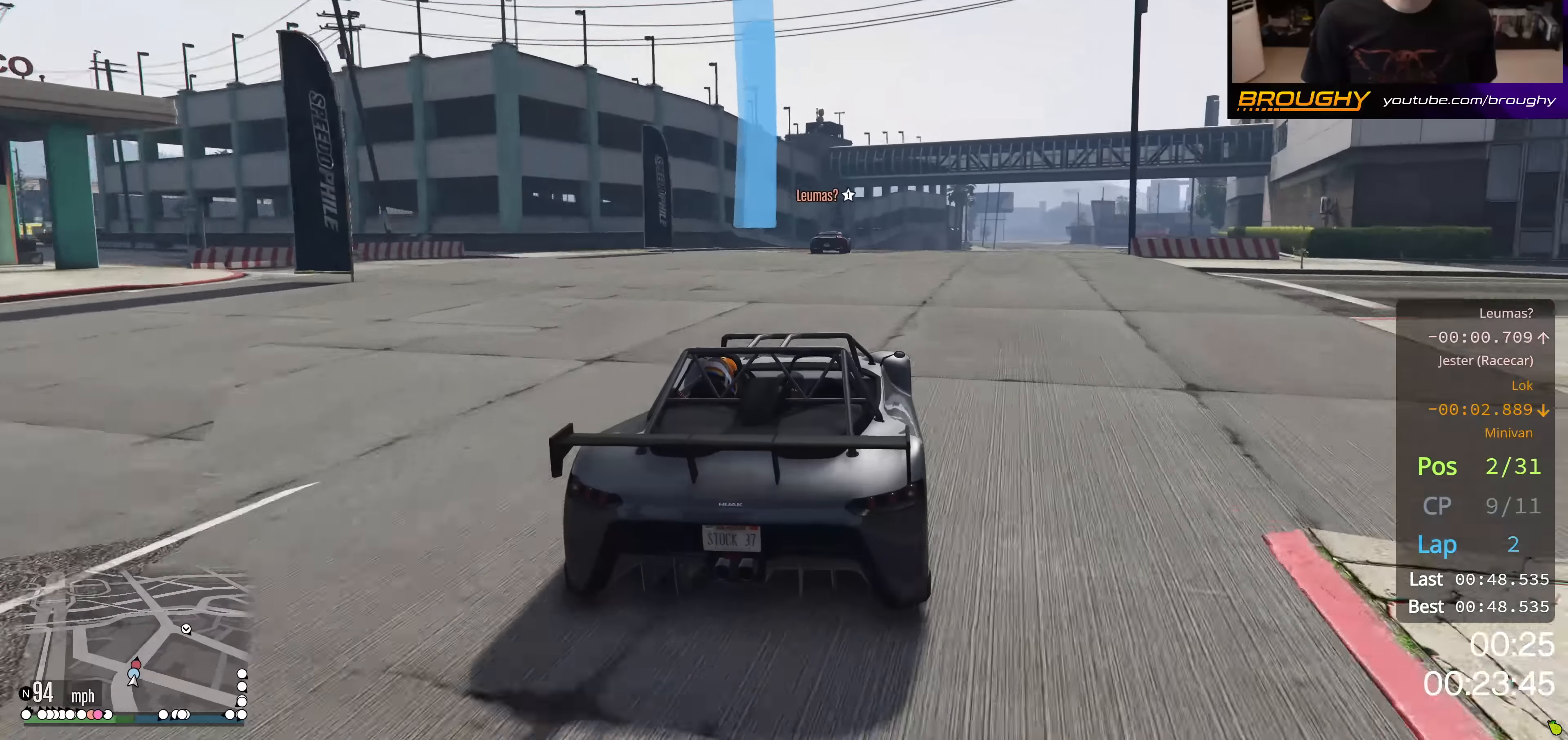
{"buttons": ["R2"], "left_stick": "right", "right_stick": "center", "events": [[417, "left_stick", "right"]]}
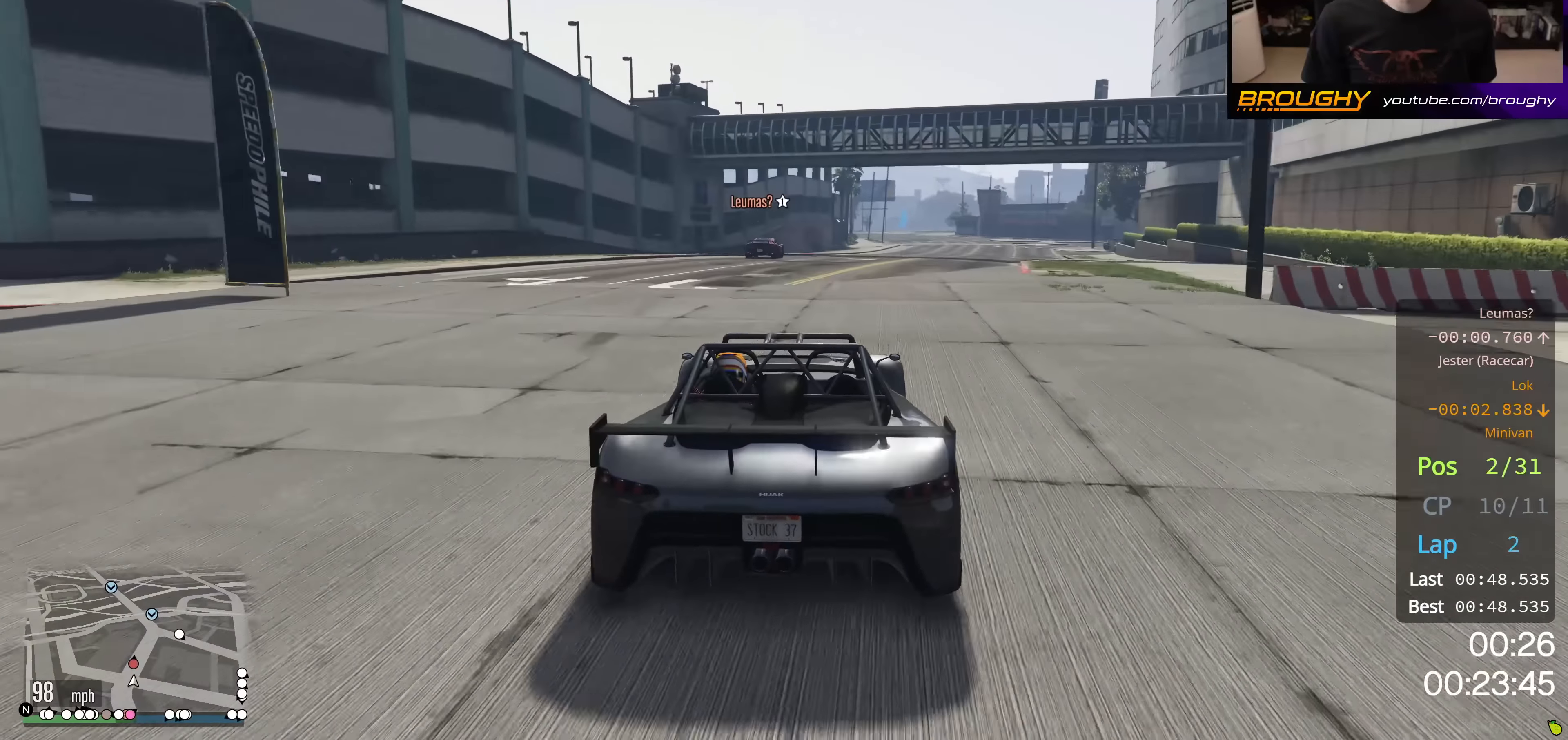
{"buttons": ["R2"], "left_stick": "center", "right_stick": "center", "events": [[201, "left_stick", "center"], [334, "left_stick", "right"], [501, "left_stick", "center"]]}
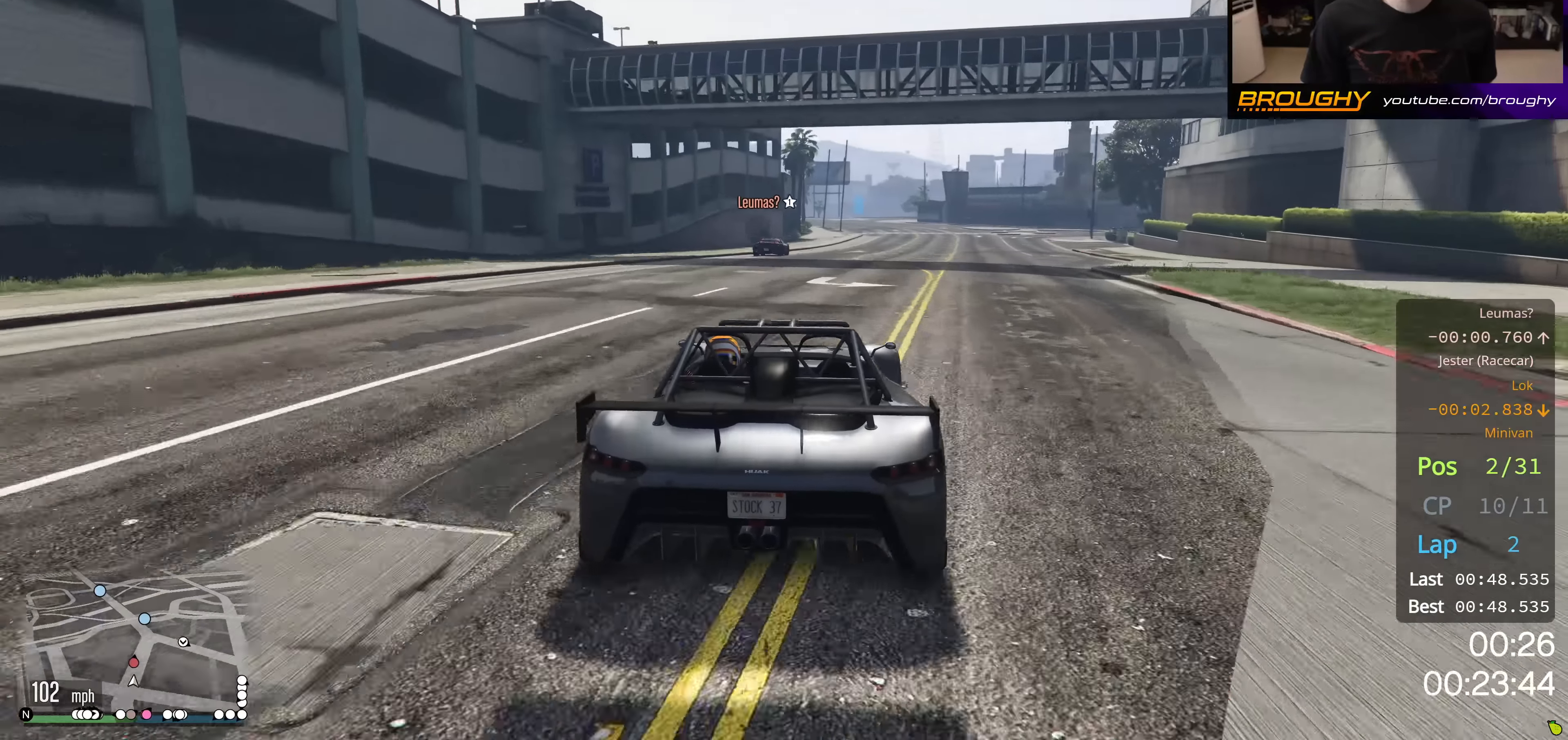
{"buttons": ["R2"], "left_stick": "center", "right_stick": "center", "events": []}
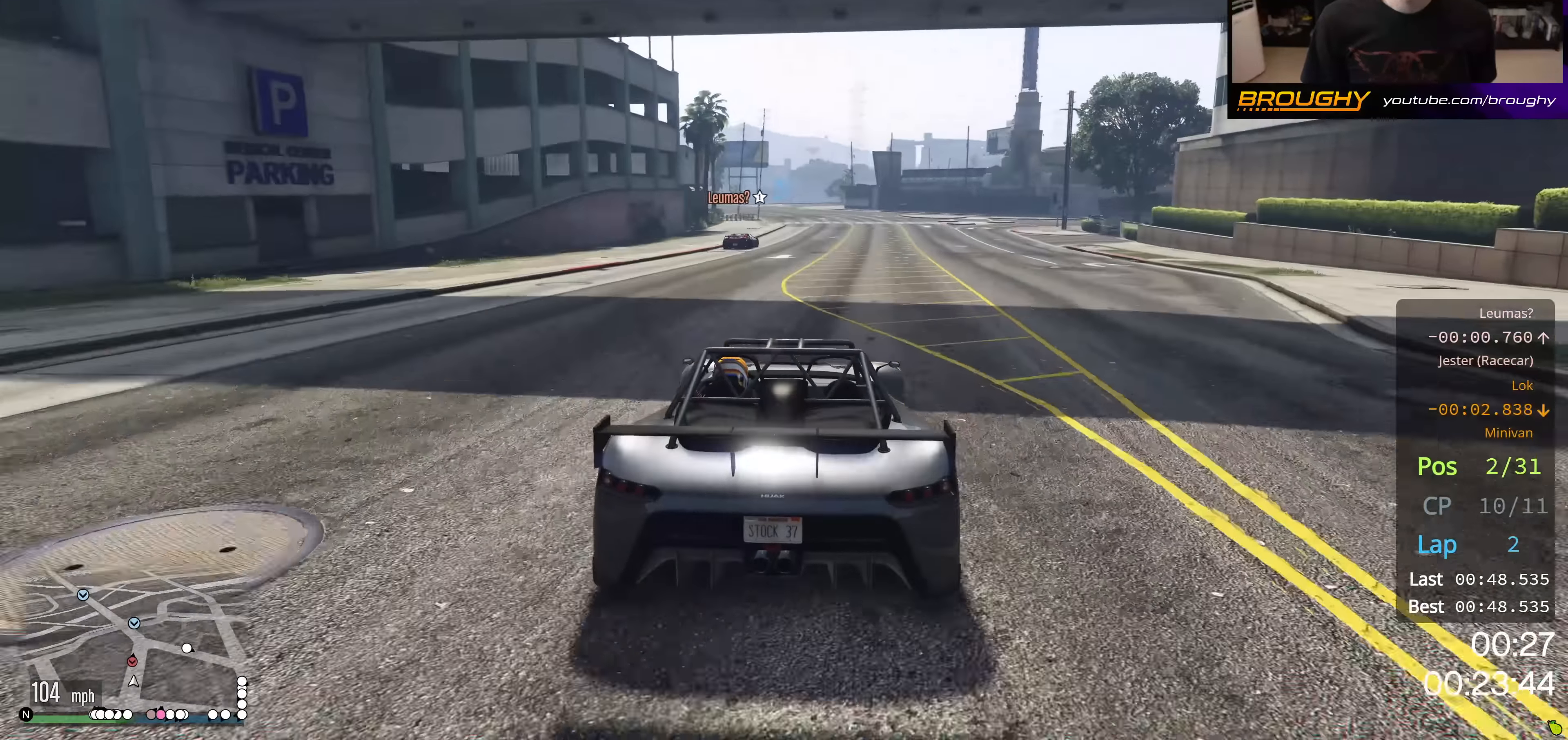
{"buttons": ["R2"], "left_stick": "center", "right_stick": "center", "events": []}
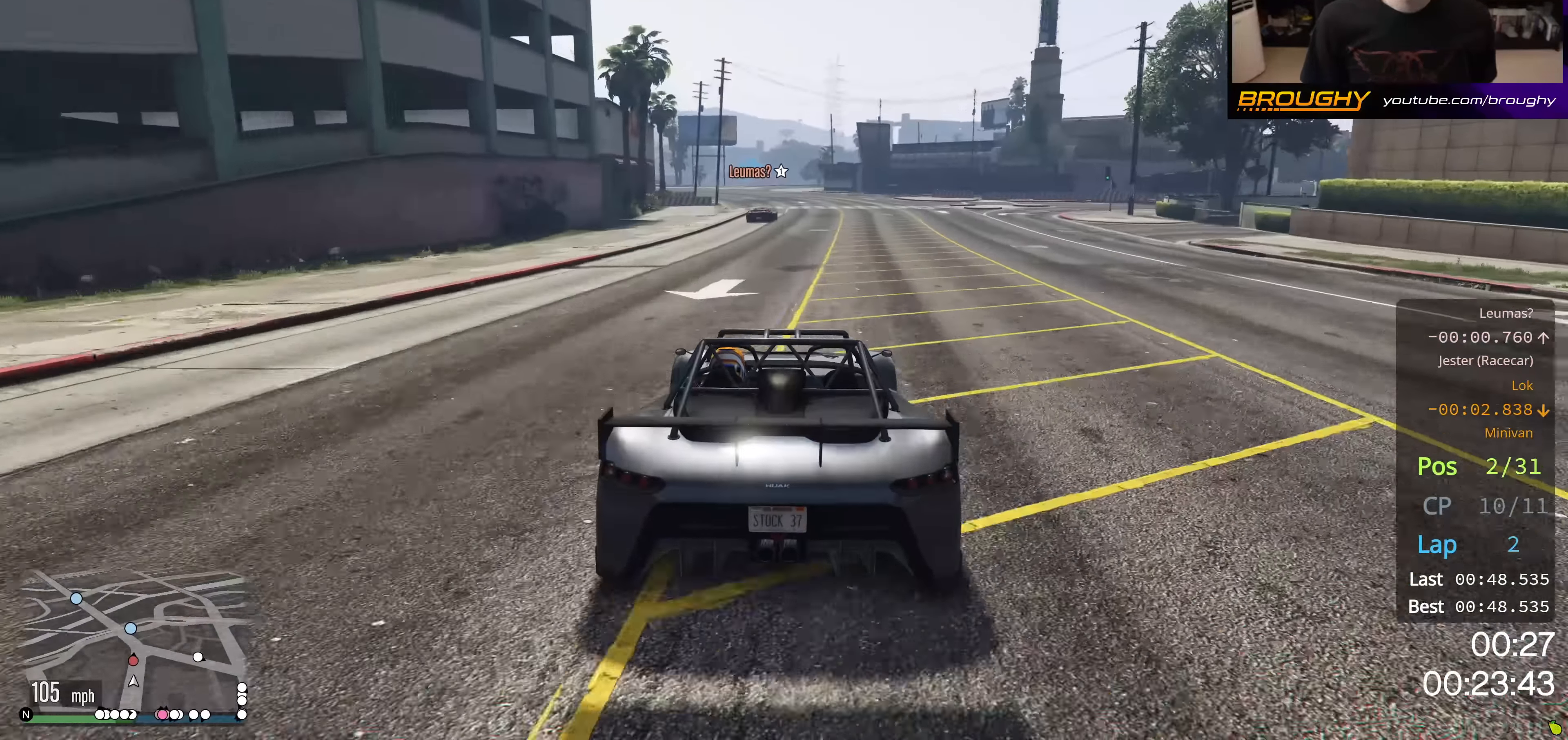
{"buttons": ["R2"], "left_stick": "center", "right_stick": "center", "events": []}
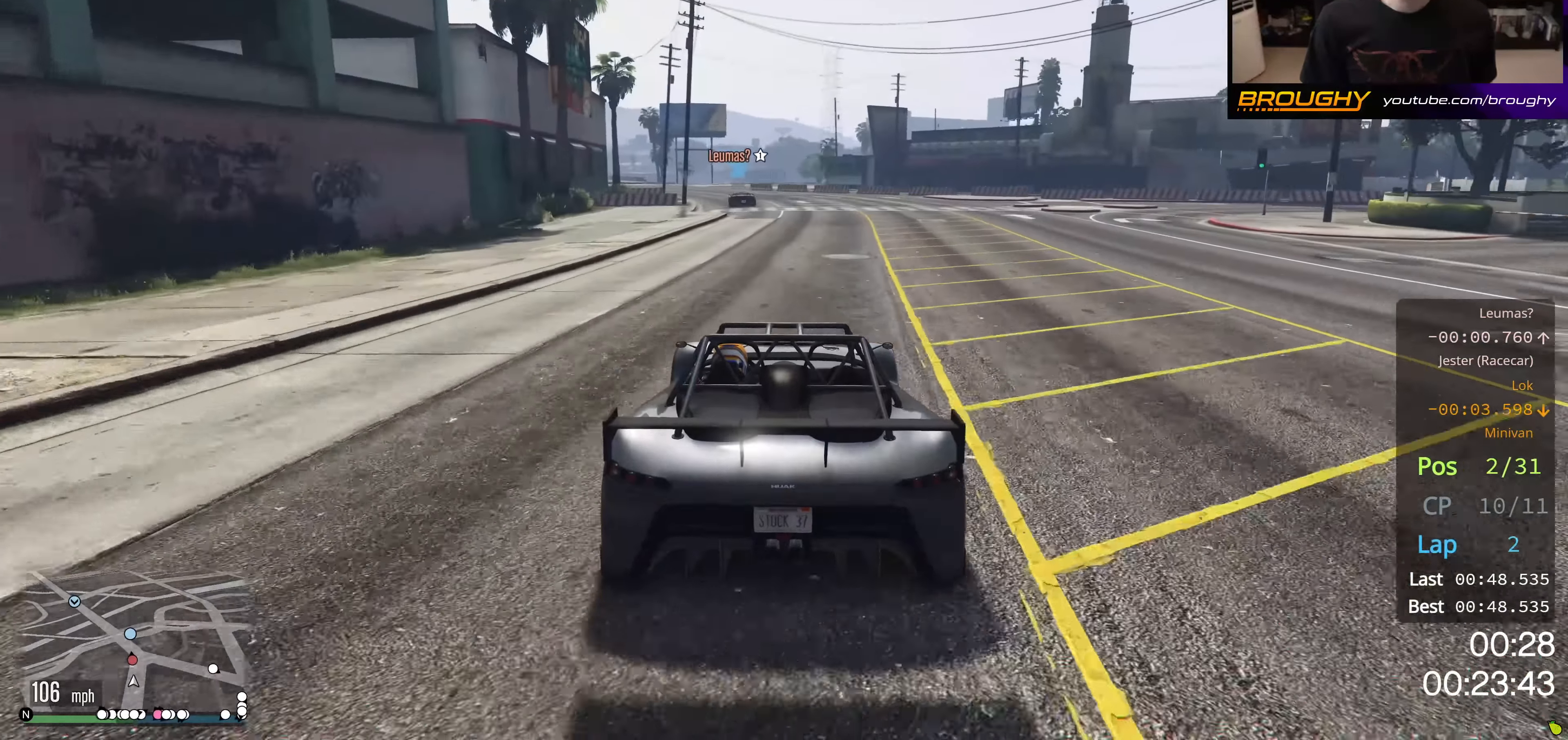
{"buttons": ["R2"], "left_stick": "up-left", "right_stick": "center", "events": [[34, "left_stick", "up-left"], [184, "left_stick", "center"], [451, "left_stick", "up-left"]]}
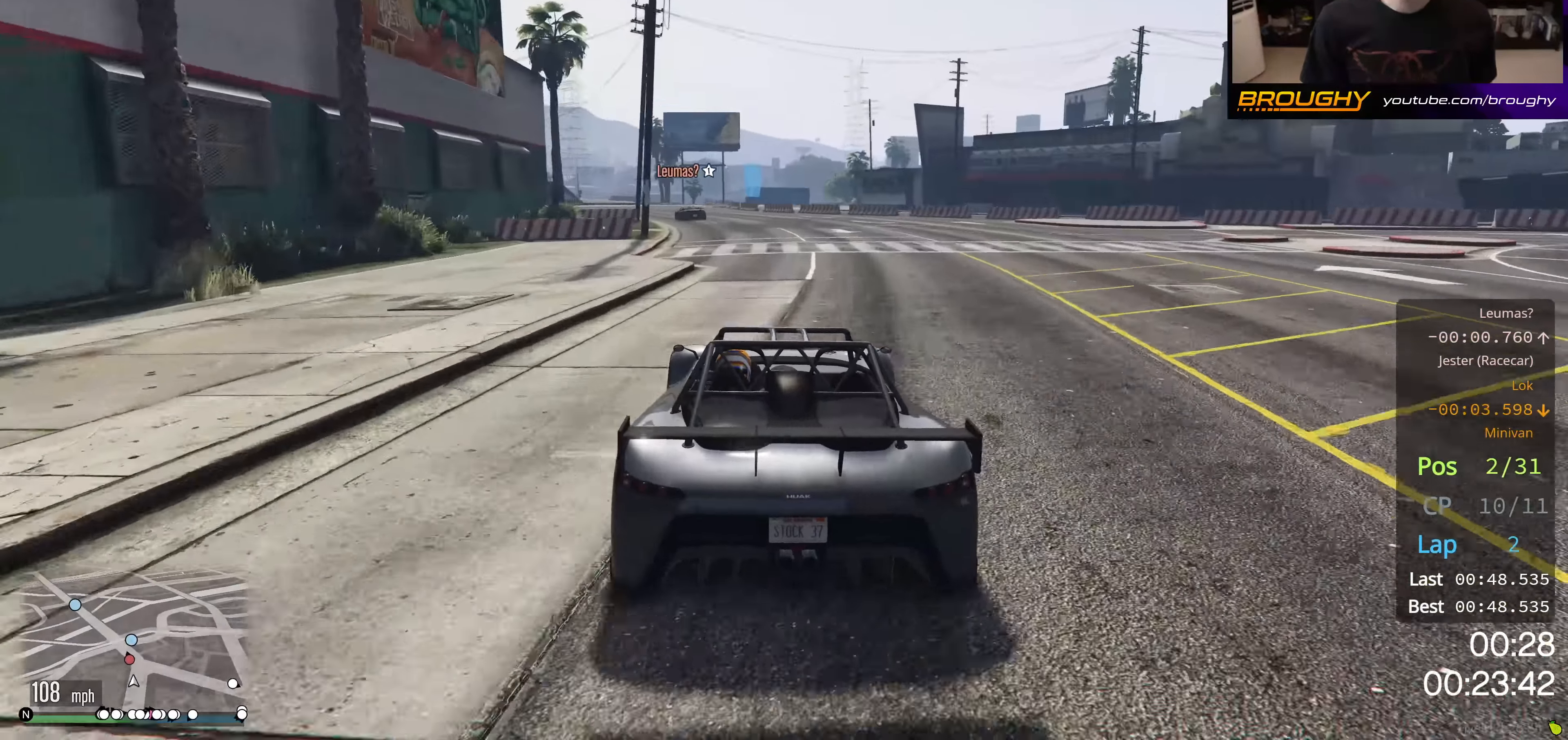
{"buttons": ["R2"], "left_stick": "center", "right_stick": "center", "events": [[100, "left_stick", "center"], [334, "left_stick", "up-left"], [500, "left_stick", "center"]]}
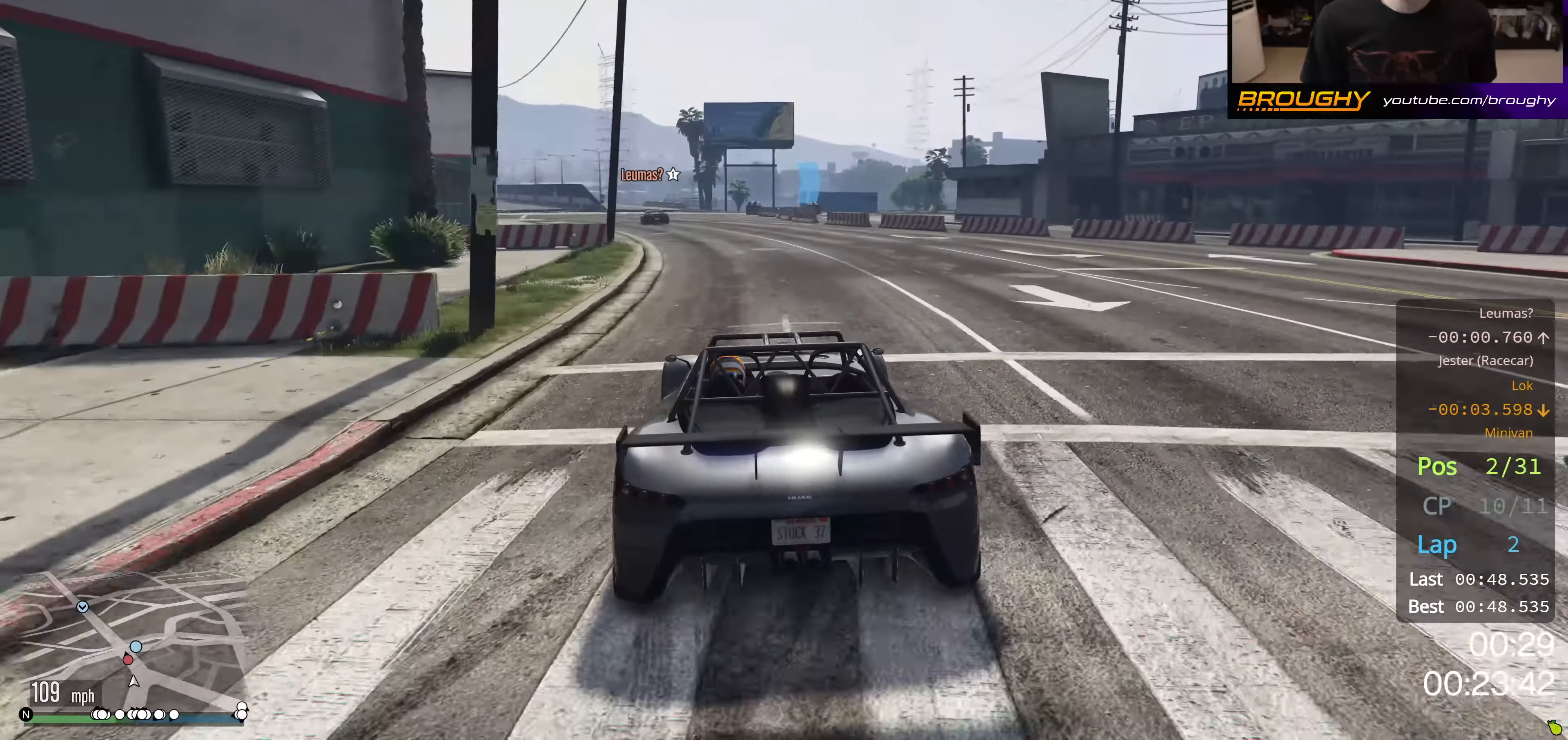
{"buttons": ["R2"], "left_stick": "up-left", "right_stick": "center", "events": [[151, "left_stick", "up-left"], [317, "left_stick", "center"], [384, "left_stick", "up-left"]]}
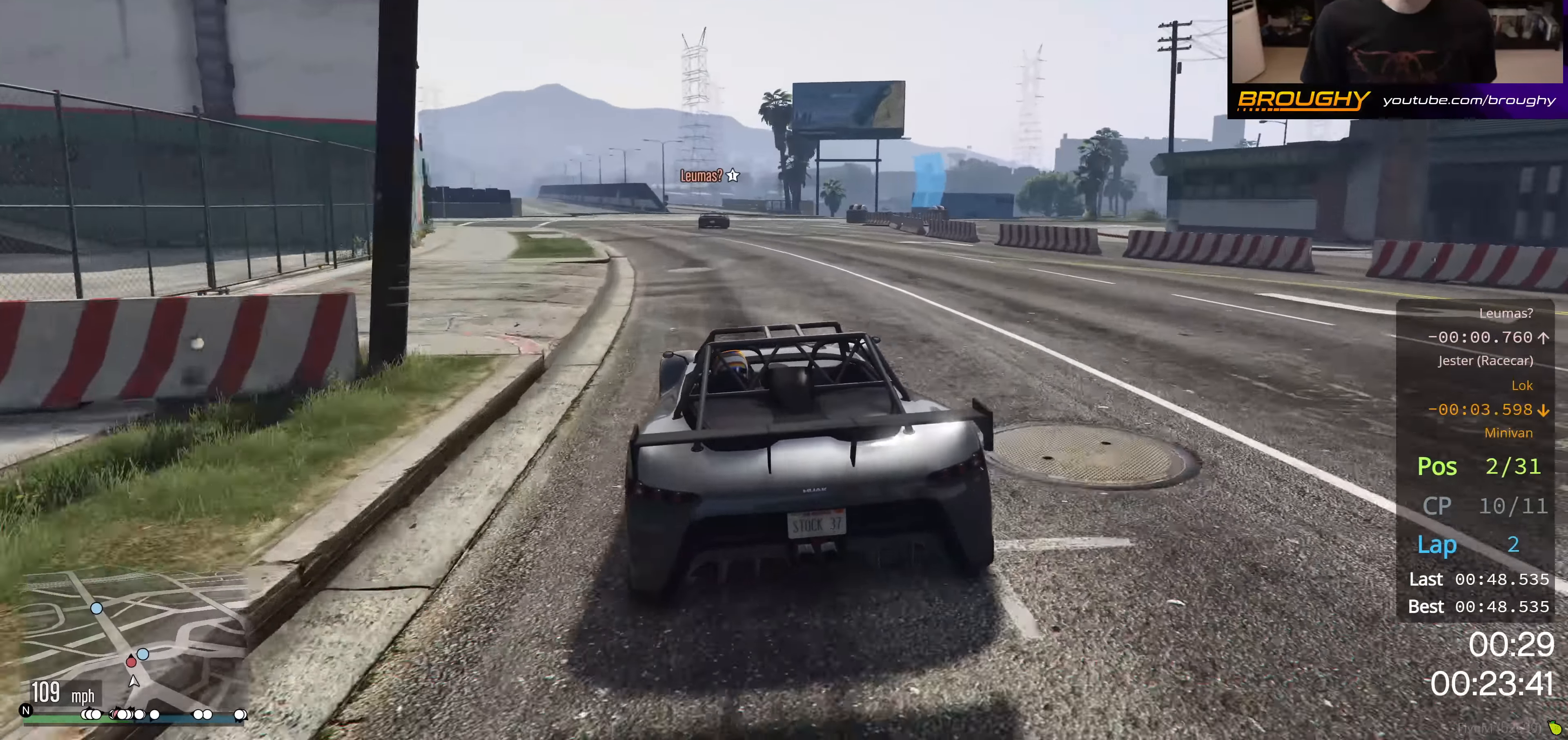
{"buttons": ["L2"], "left_stick": "right", "right_stick": "center", "events": [[50, "left_stick", "center"], [334, "L2", "down"], [434, "R2", "up"], [434, "left_stick", "right"]]}
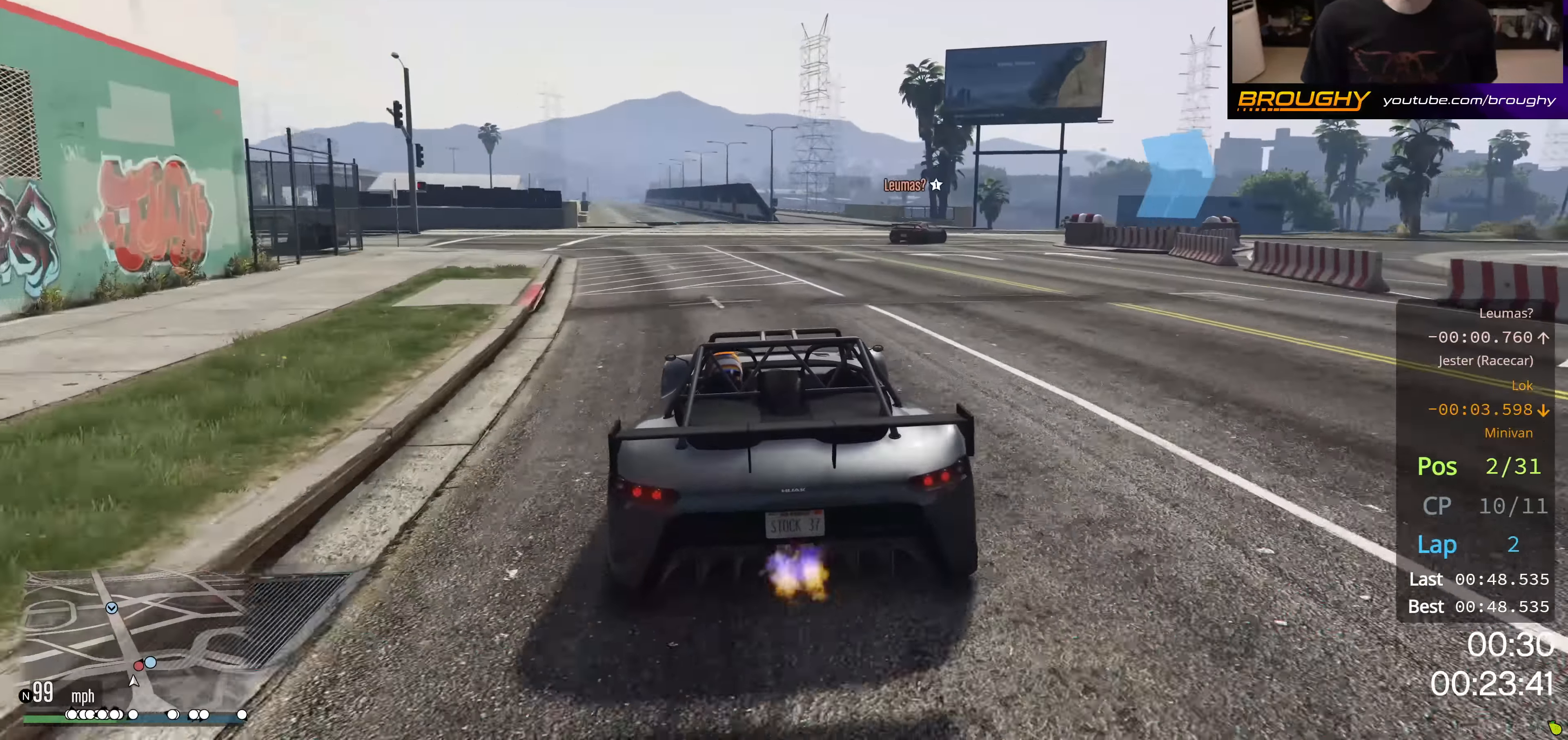
{"buttons": ["L2"], "left_stick": "right", "right_stick": "center", "events": [[67, "L2", "up"], [117, "L2", "down"], [368, "left_stick", "center"], [451, "left_stick", "right"]]}
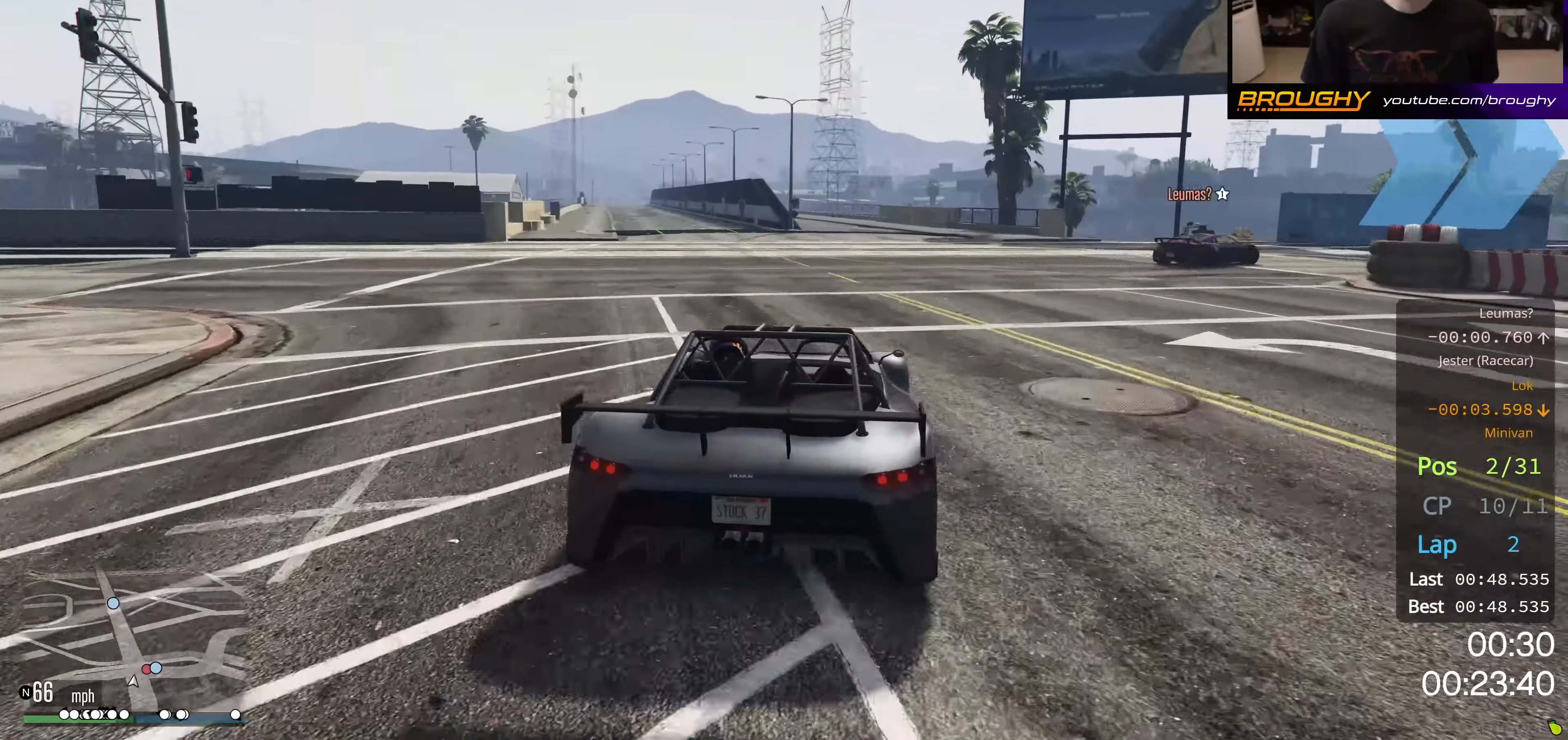
{"buttons": [], "left_stick": "right", "right_stick": "center", "events": [[117, "L2", "up"]]}
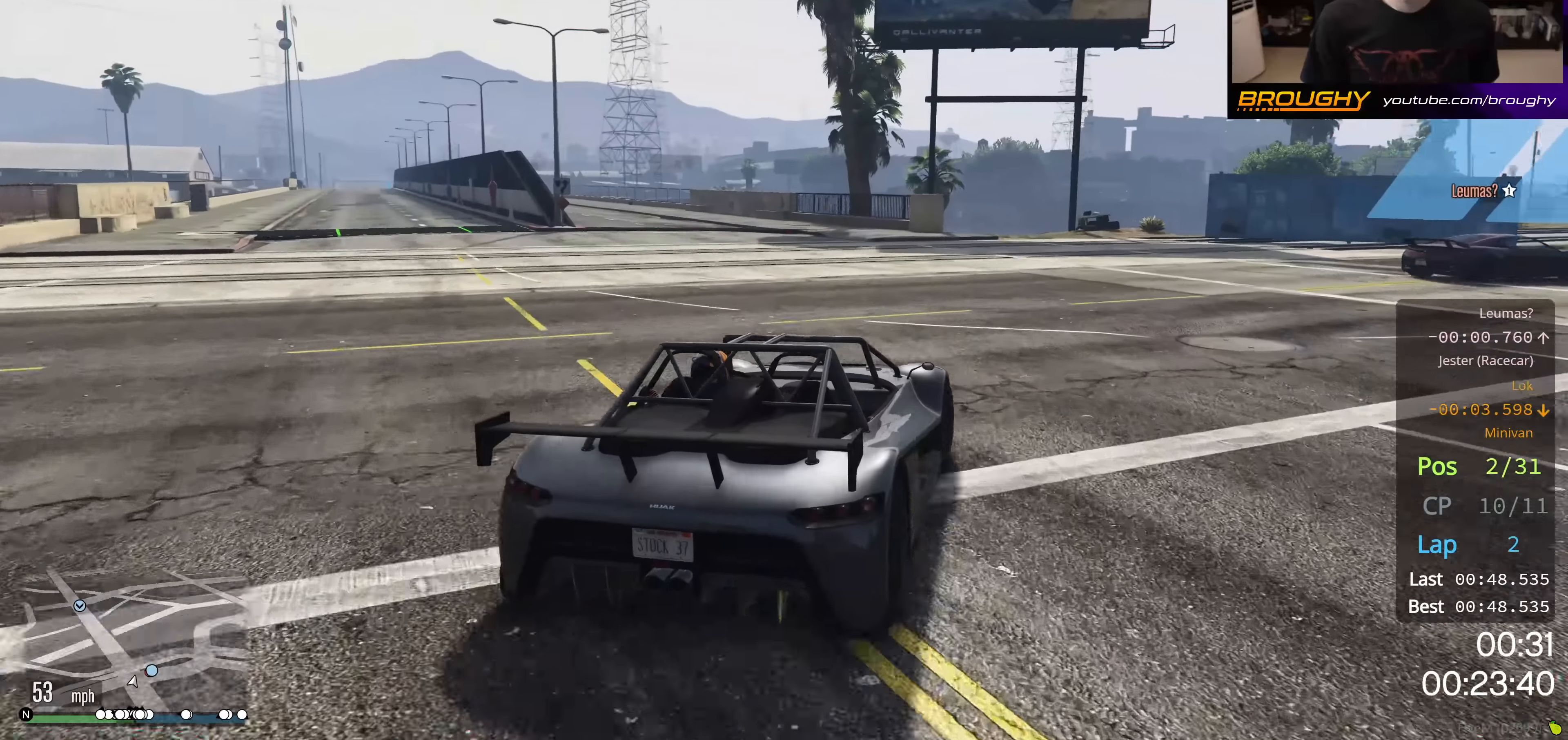
{"buttons": ["R2"], "left_stick": "right", "right_stick": "center", "events": [[400, "R2", "down"]]}
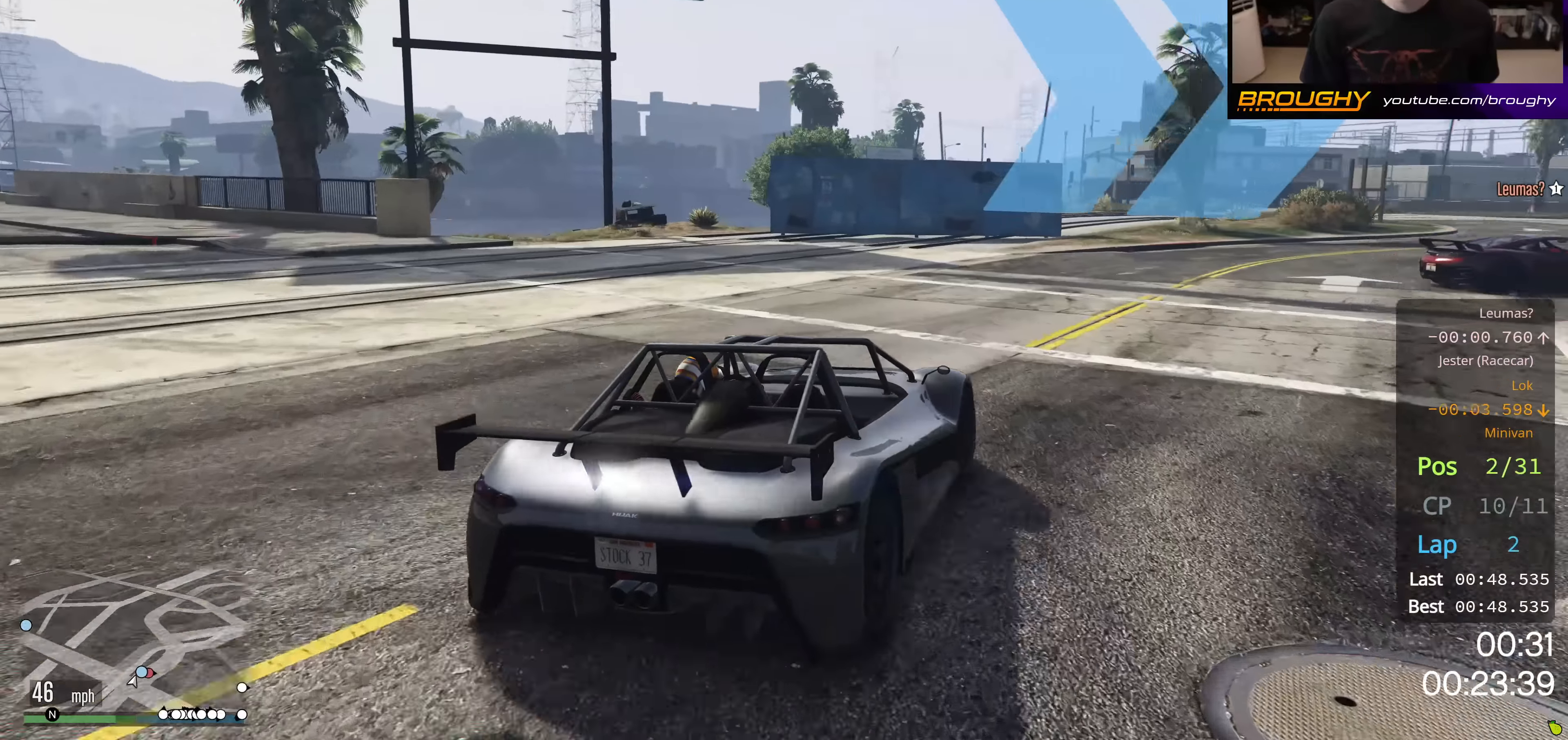
{"buttons": [], "left_stick": "right", "right_stick": "center", "events": [[66, "R2", "up"]]}
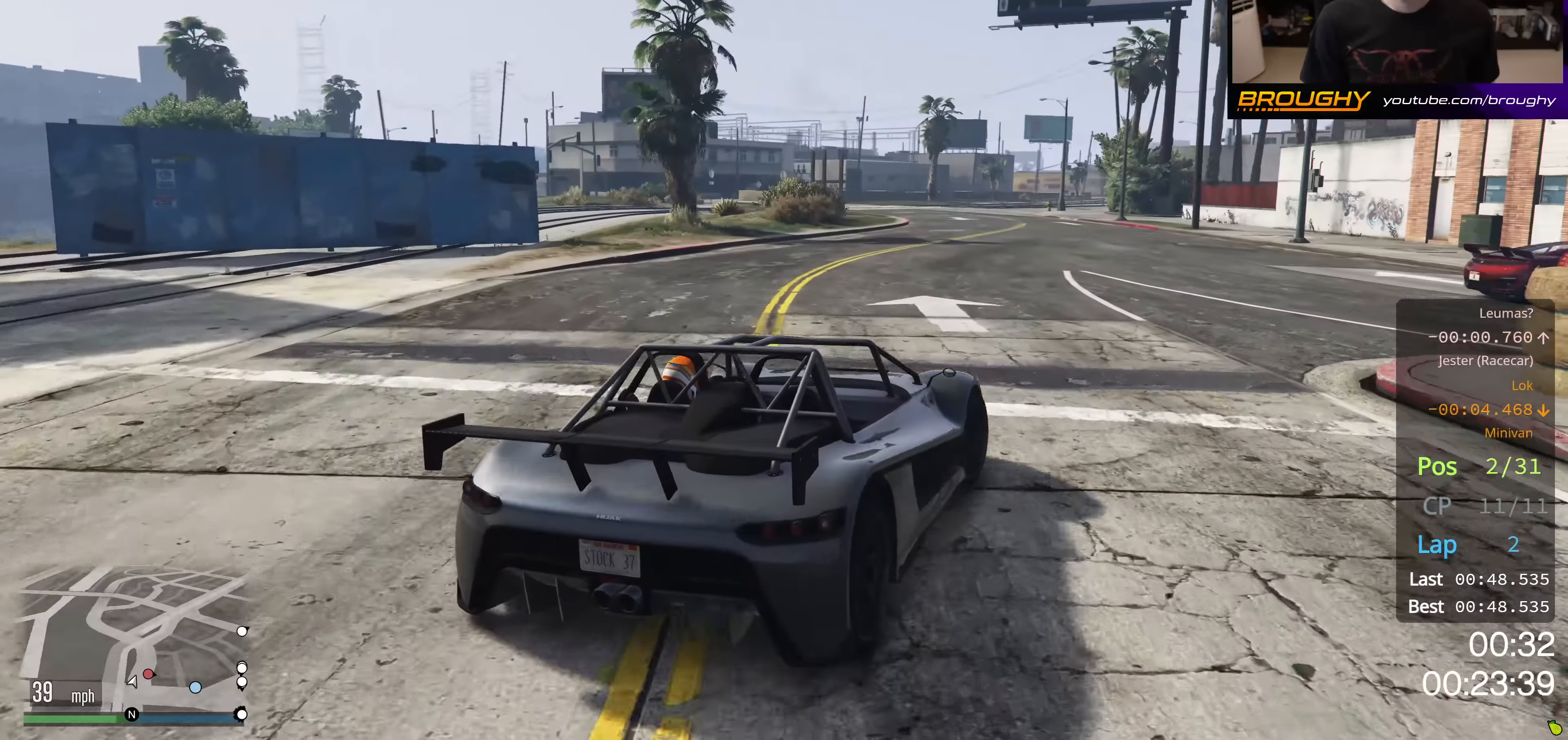
{"buttons": ["R2"], "left_stick": "right", "right_stick": "center", "events": [[117, "R2", "down"]]}